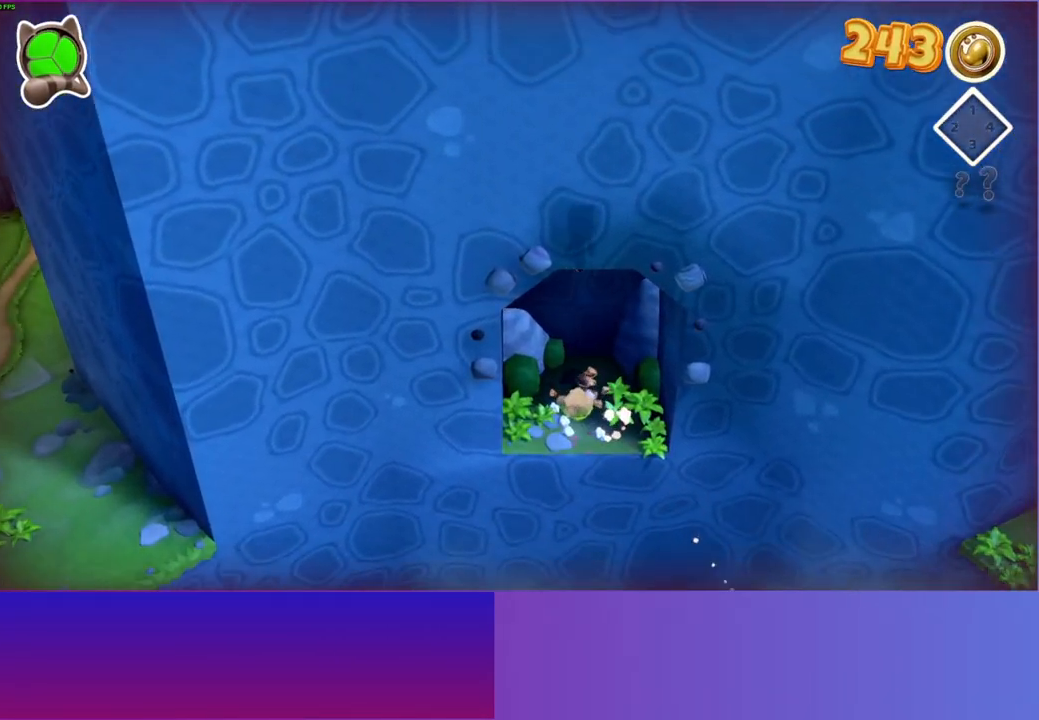
Gameplay with a controller (Xbox layout); each line is a JSON object with the inputs held at the frame after it. "events" lists button and stick changes between this image and that frame as [ms after this image, input, new state], when the widget could be followed in between.
{"buttons": [], "left_stick": "up-right", "right_stick": "center", "events": [[17, "A", "up"], [217, "A", "down"], [250, "left_stick", "up-right"], [417, "A", "up"]]}
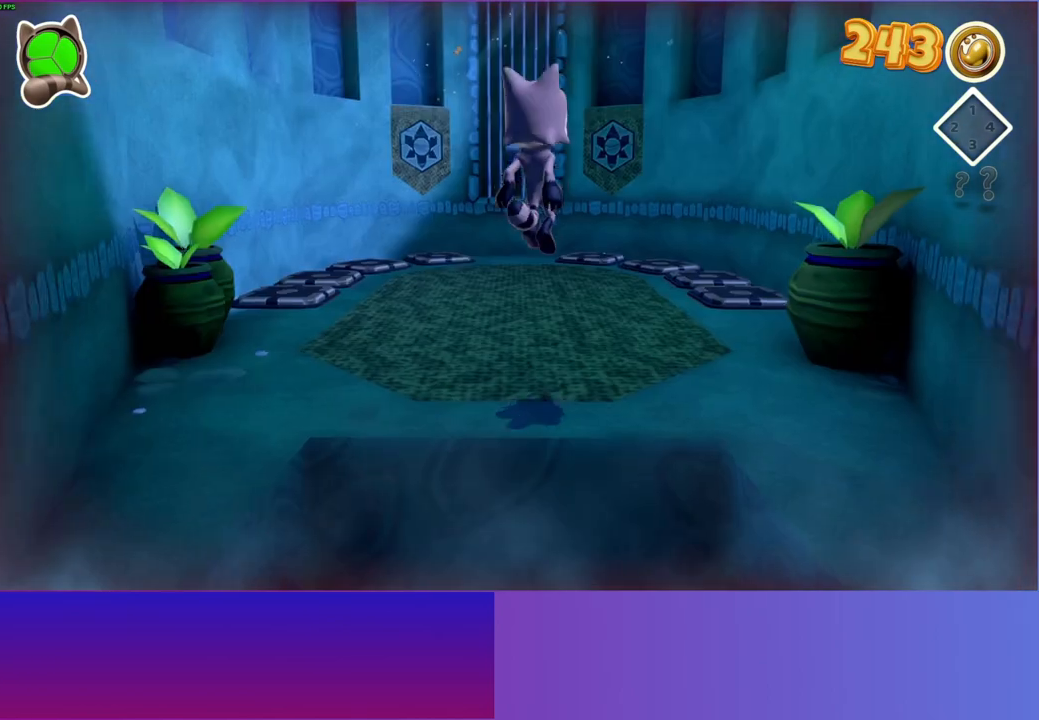
{"buttons": [], "left_stick": "up-right", "right_stick": "center", "events": []}
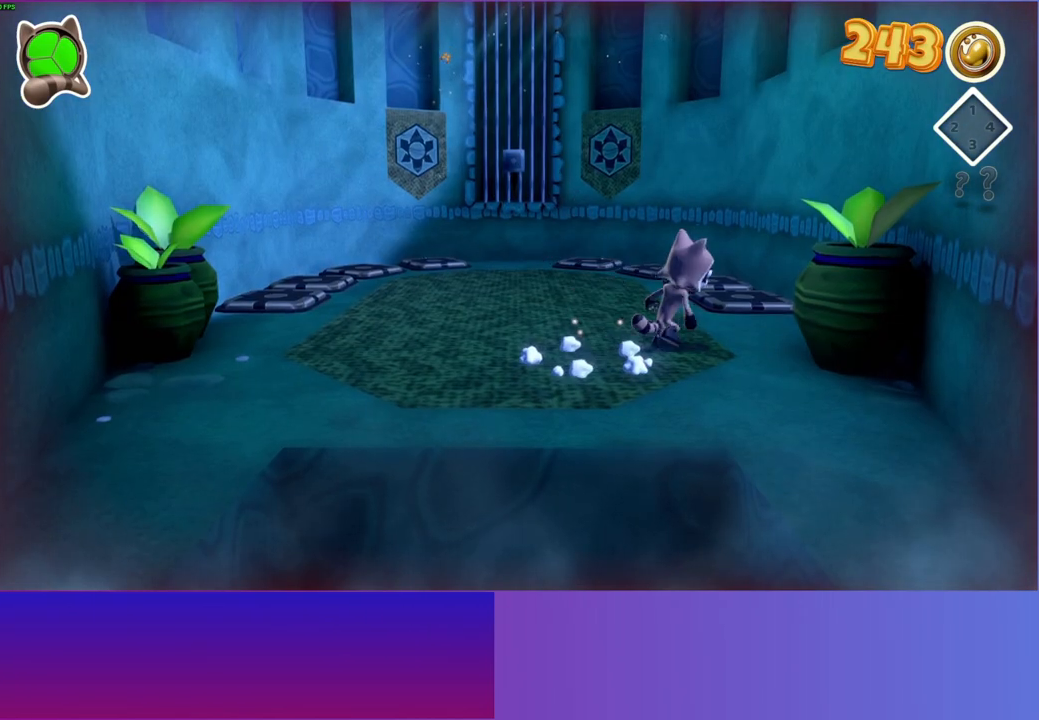
{"buttons": [], "left_stick": "up-right", "right_stick": "center", "events": [[117, "left_stick", "up"], [250, "left_stick", "up-right"]]}
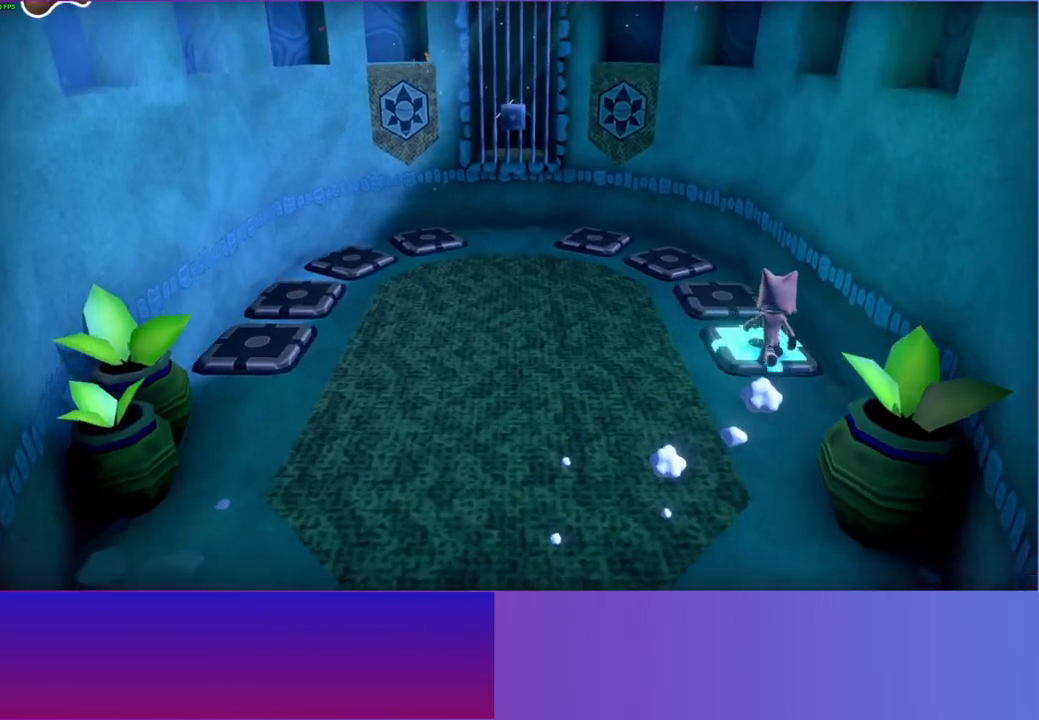
{"buttons": [], "left_stick": "up-left", "right_stick": "center", "events": [[50, "A", "down"], [83, "left_stick", "up-left"], [233, "A", "up"]]}
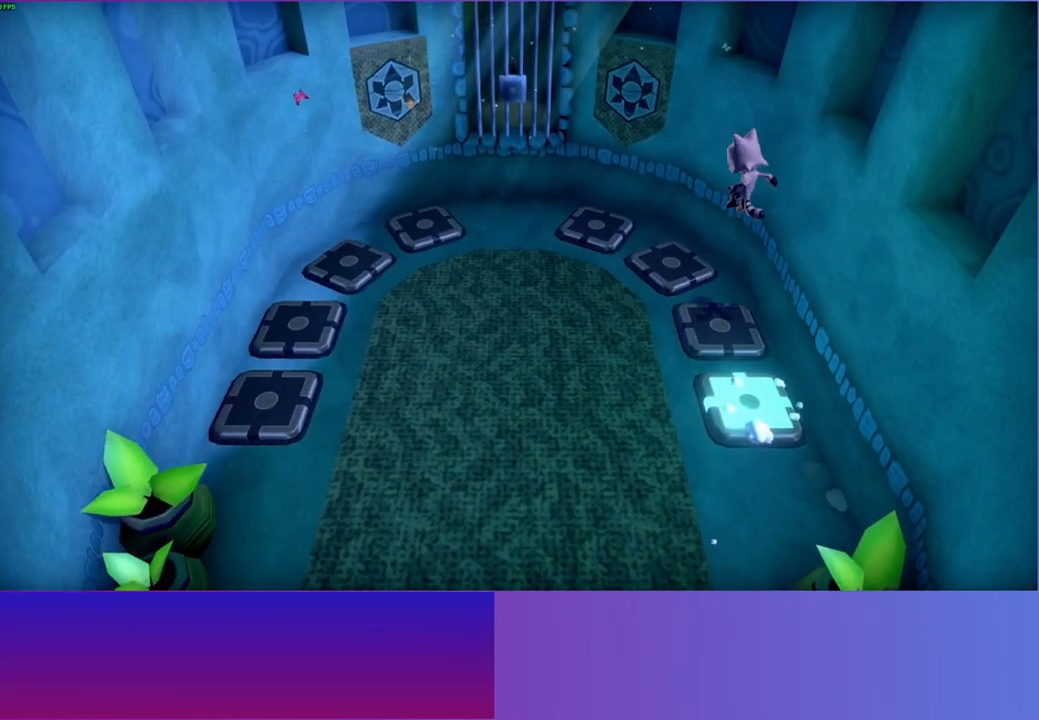
{"buttons": [], "left_stick": "down-left", "right_stick": "center", "events": [[233, "left_stick", "down-left"]]}
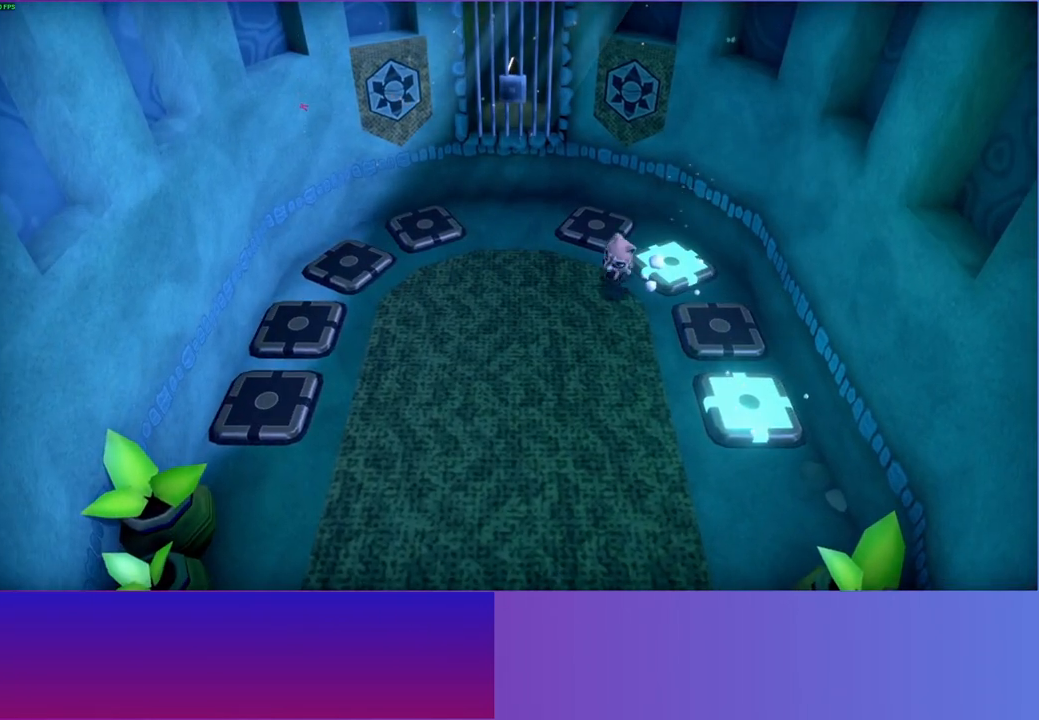
{"buttons": [], "left_stick": "down-left", "right_stick": "center", "events": []}
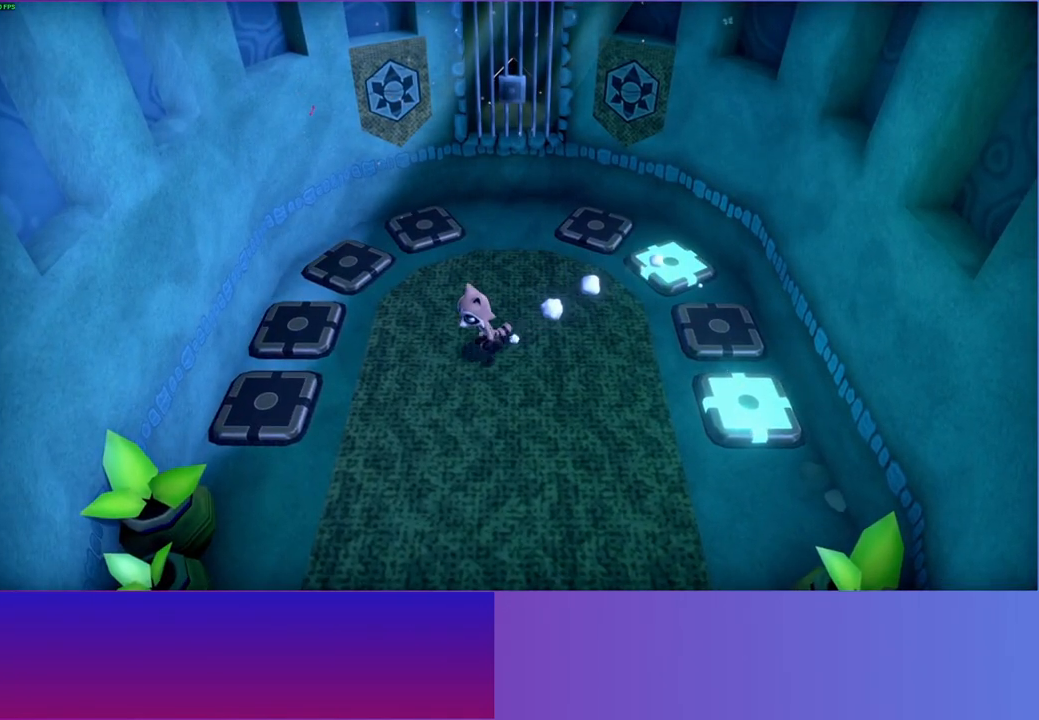
{"buttons": [], "left_stick": "up-left", "right_stick": "center", "events": [[300, "left_stick", "left"], [400, "left_stick", "up-left"]]}
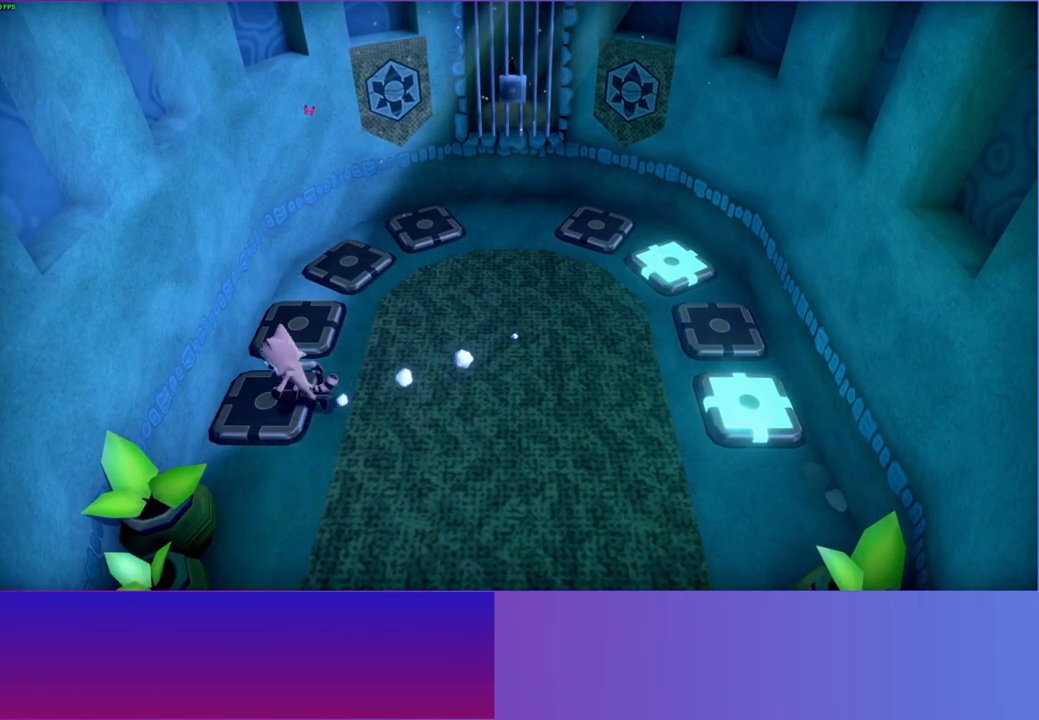
{"buttons": [], "left_stick": "up-right", "right_stick": "center", "events": [[33, "left_stick", "up"], [100, "A", "down"], [200, "left_stick", "up-right"], [233, "A", "up"]]}
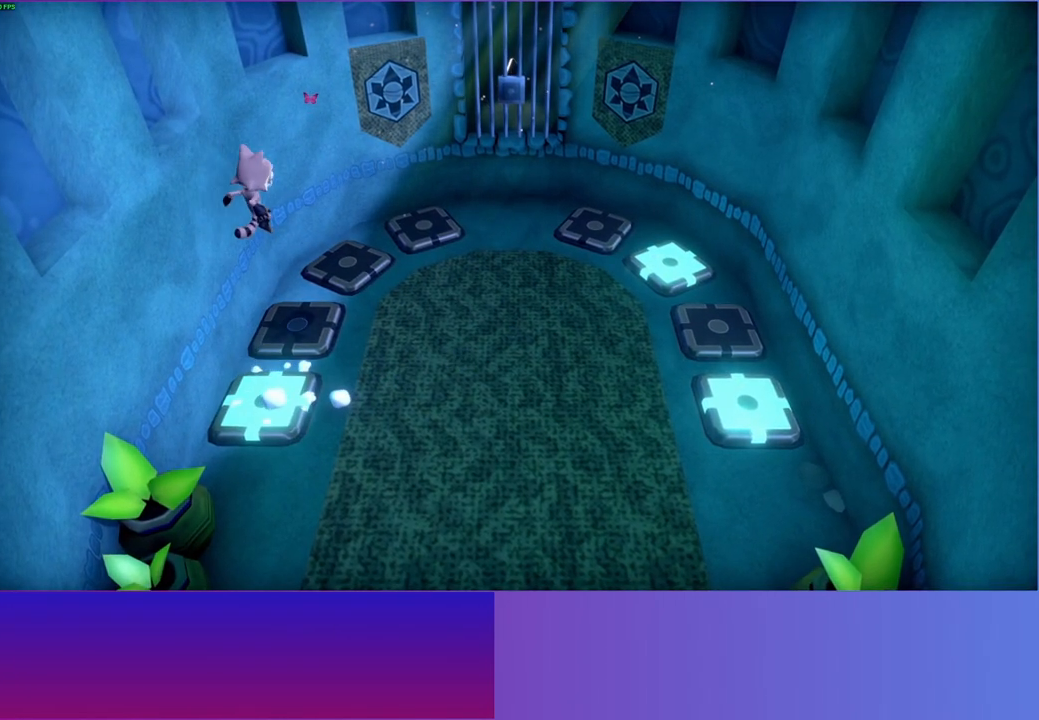
{"buttons": [], "left_stick": "up-right", "right_stick": "center", "events": []}
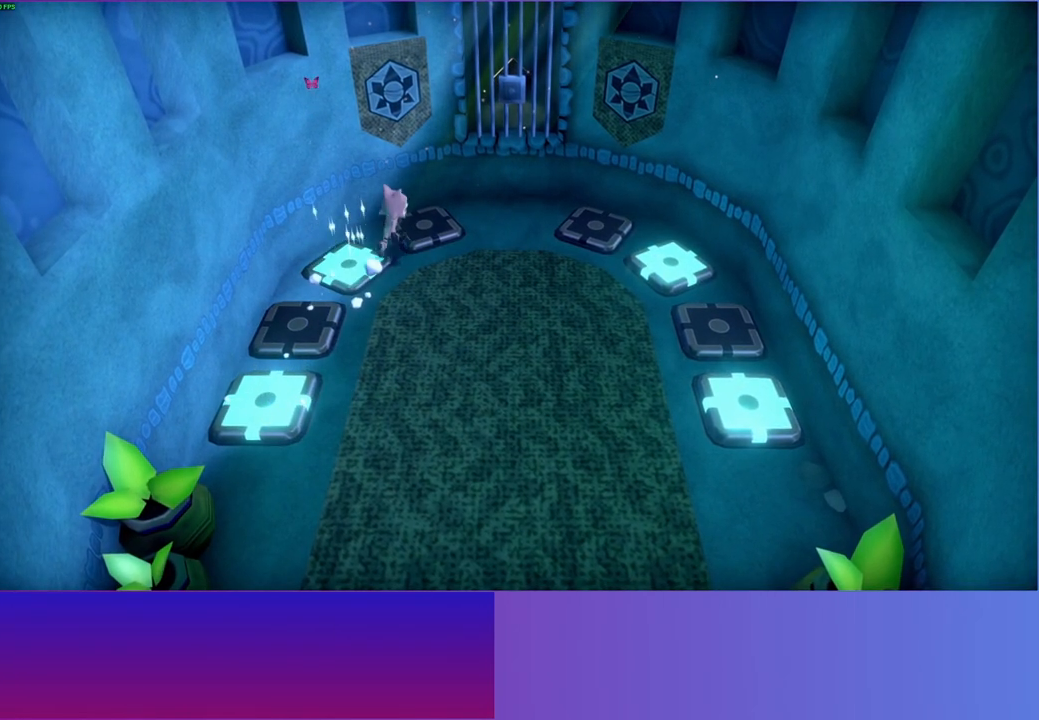
{"buttons": [], "left_stick": "center", "right_stick": "center", "events": [[417, "left_stick", "center"]]}
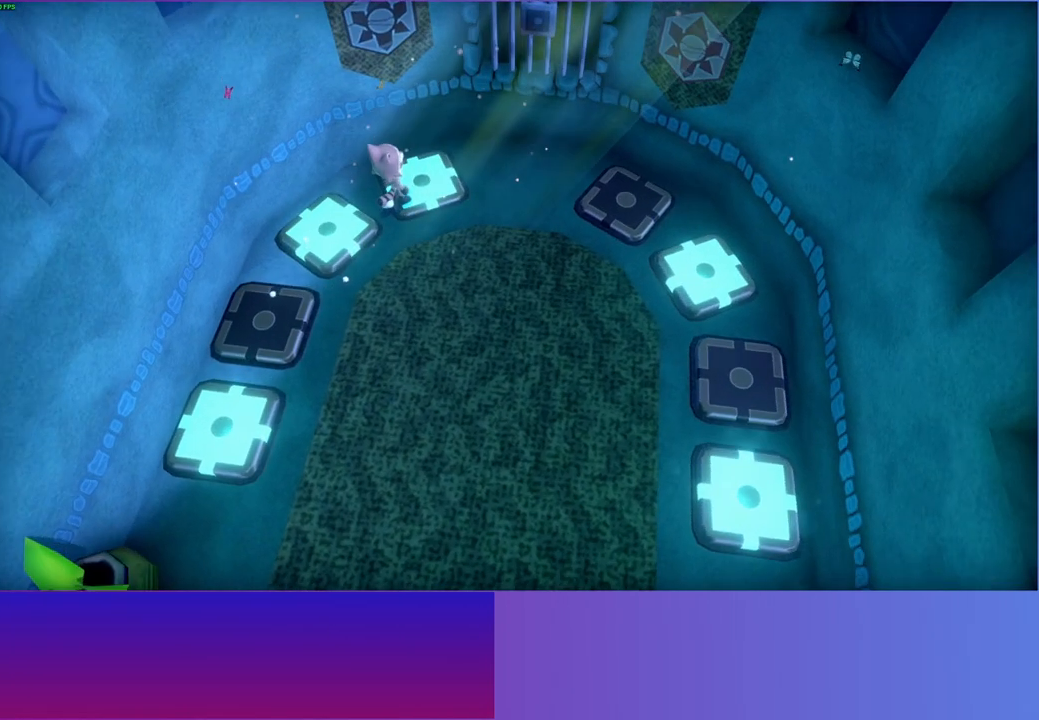
{"buttons": [], "left_stick": "center", "right_stick": "center", "events": []}
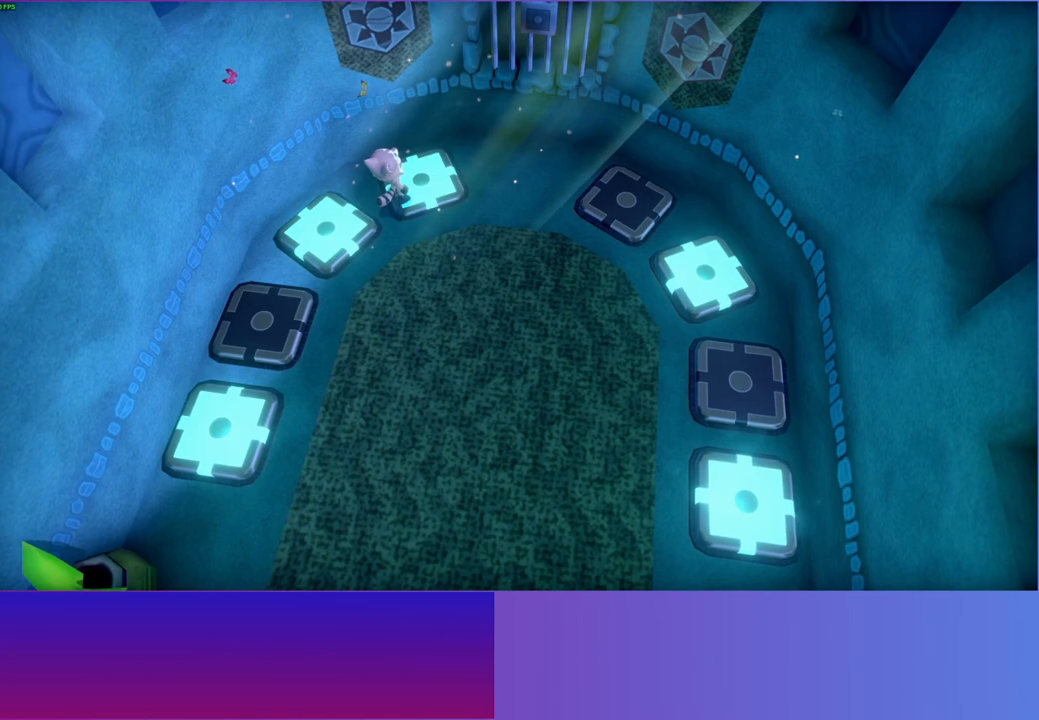
{"buttons": [], "left_stick": "center", "right_stick": "center", "events": []}
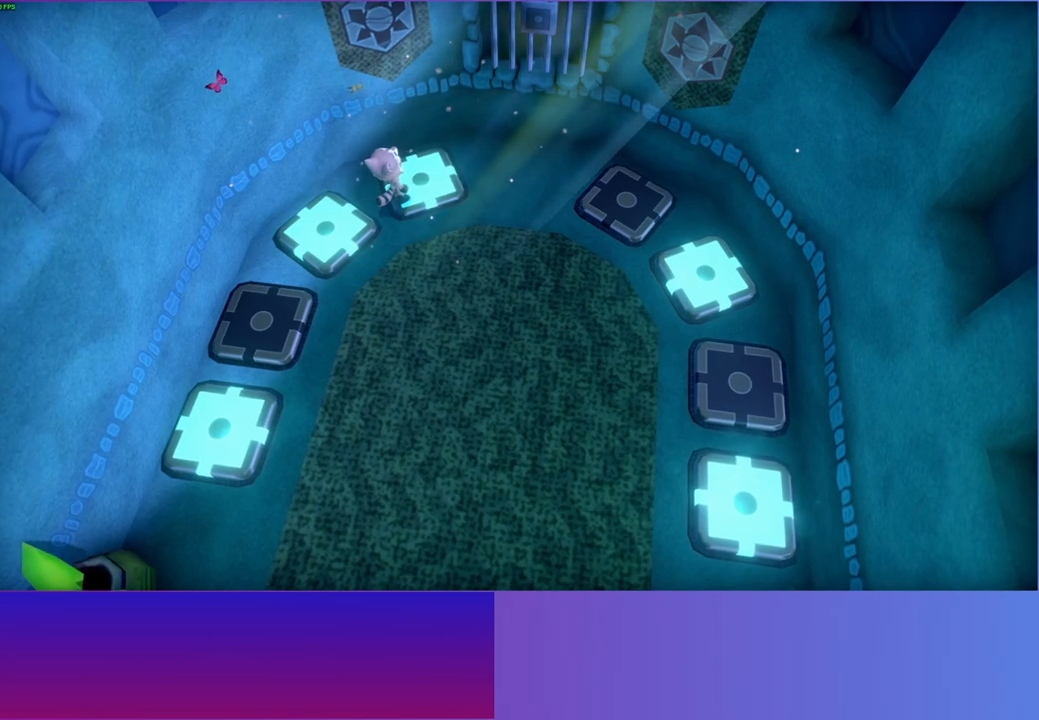
{"buttons": [], "left_stick": "center", "right_stick": "center", "events": []}
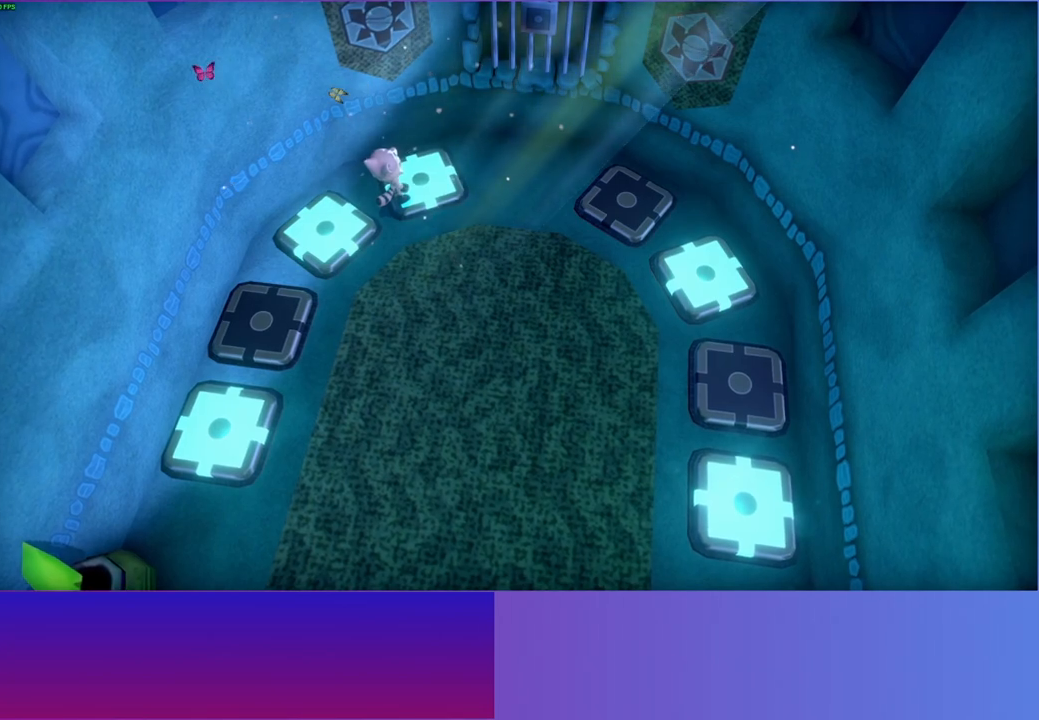
{"buttons": [], "left_stick": "center", "right_stick": "center", "events": []}
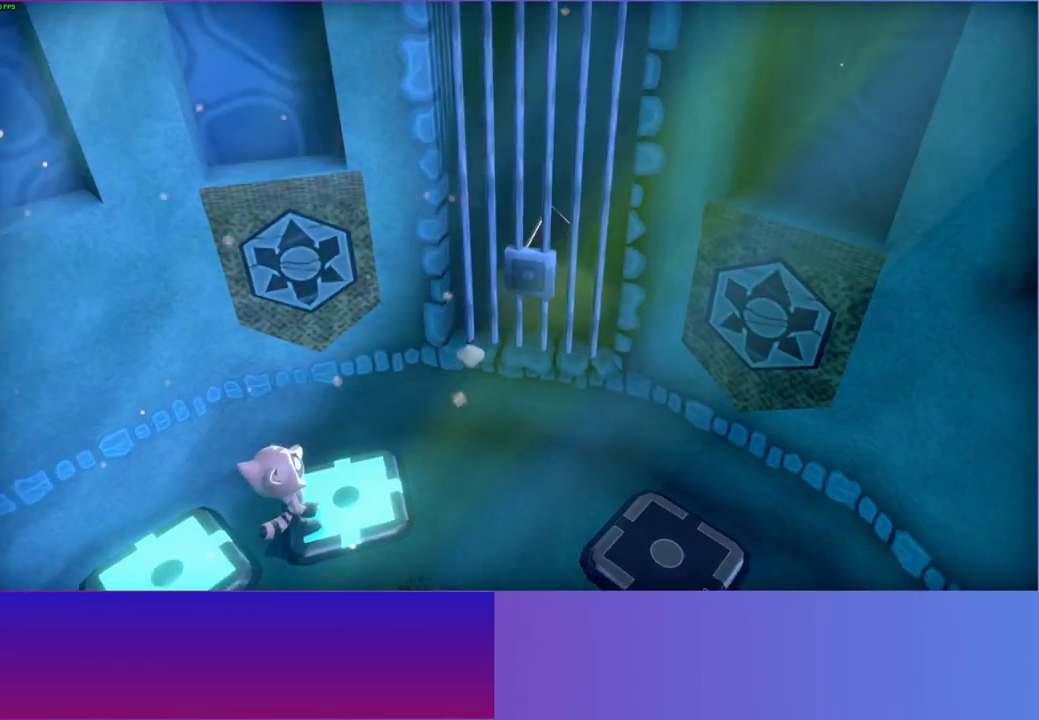
{"buttons": [], "left_stick": "up-right", "right_stick": "center", "events": [[367, "left_stick", "up"], [500, "left_stick", "up-right"]]}
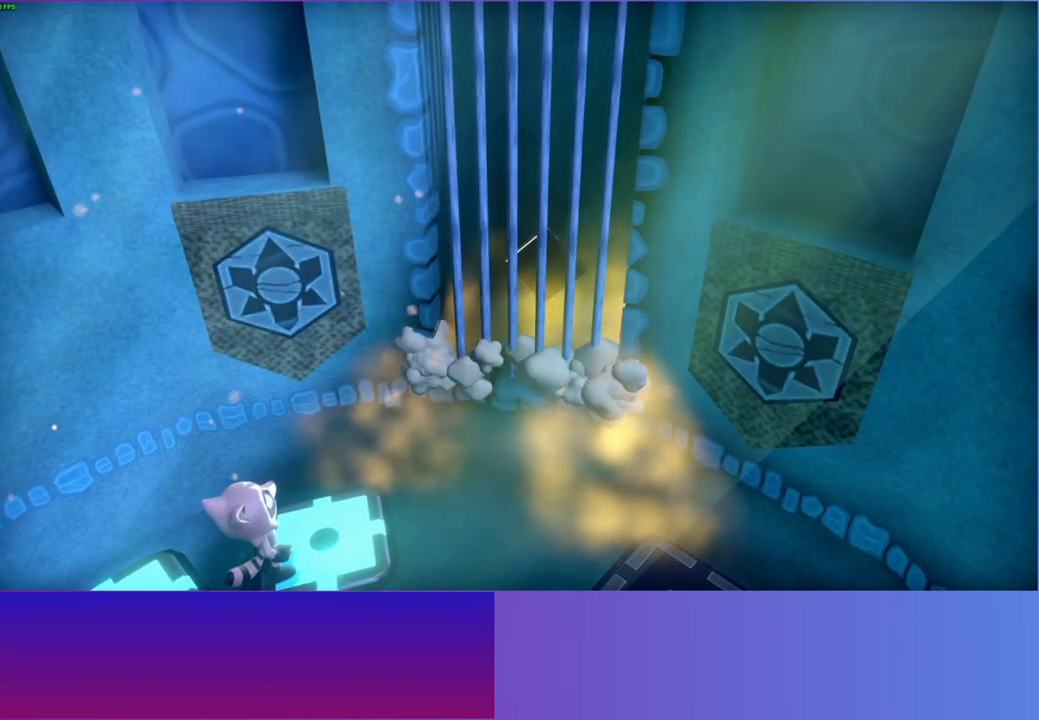
{"buttons": [], "left_stick": "up-right", "right_stick": "center", "events": []}
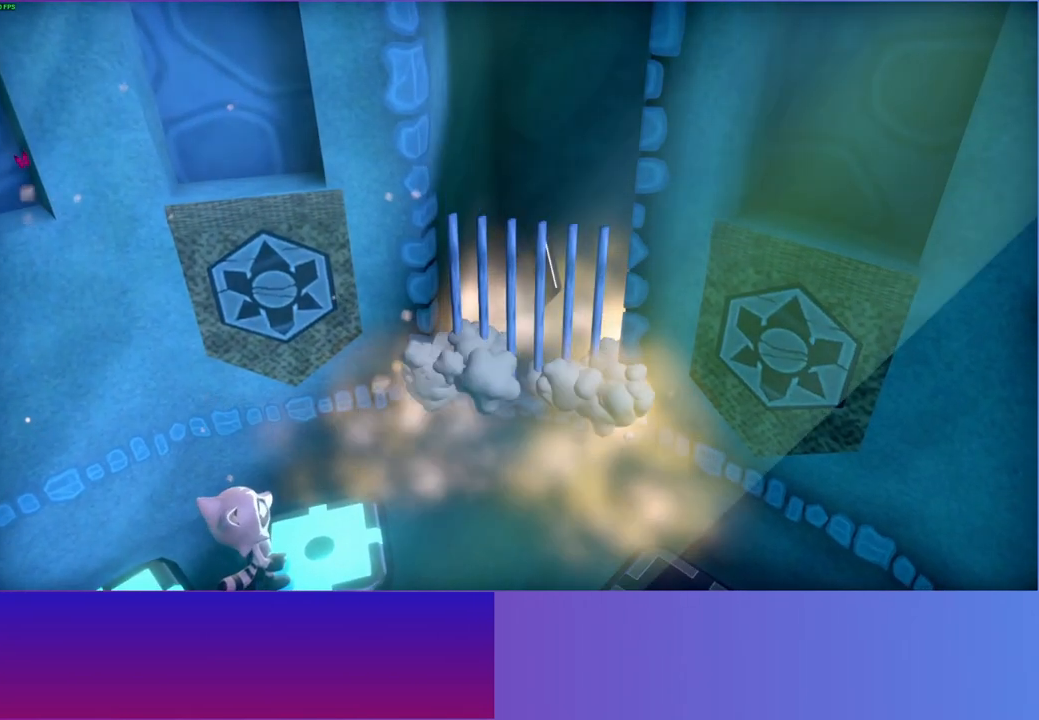
{"buttons": [], "left_stick": "up-right", "right_stick": "center", "events": []}
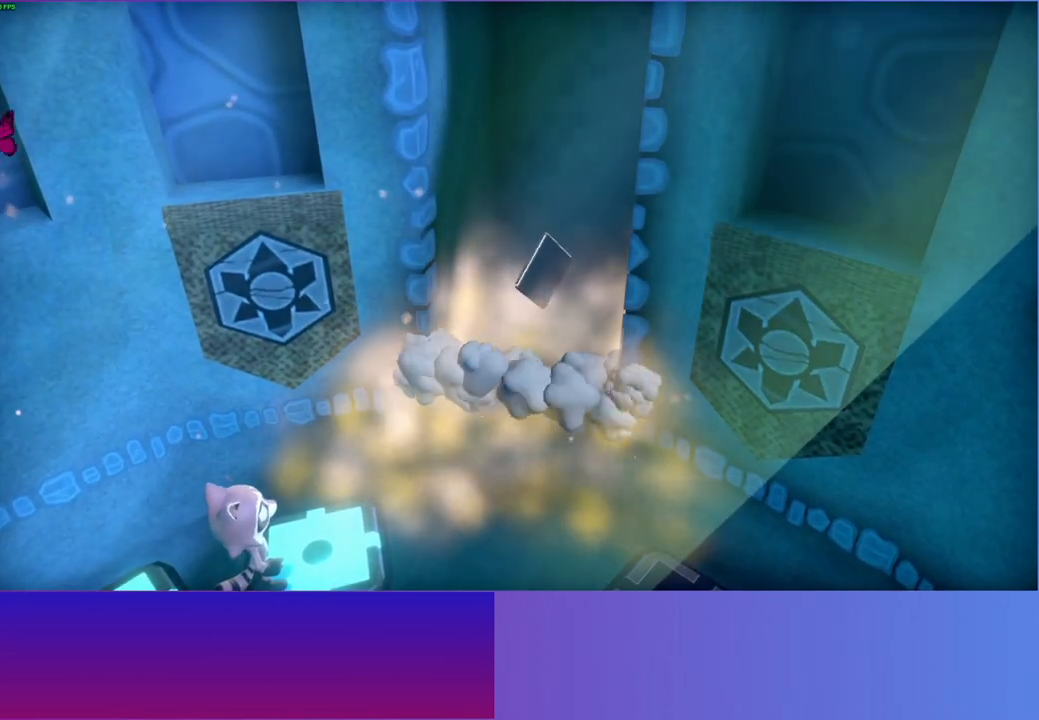
{"buttons": [], "left_stick": "up-right", "right_stick": "center", "events": []}
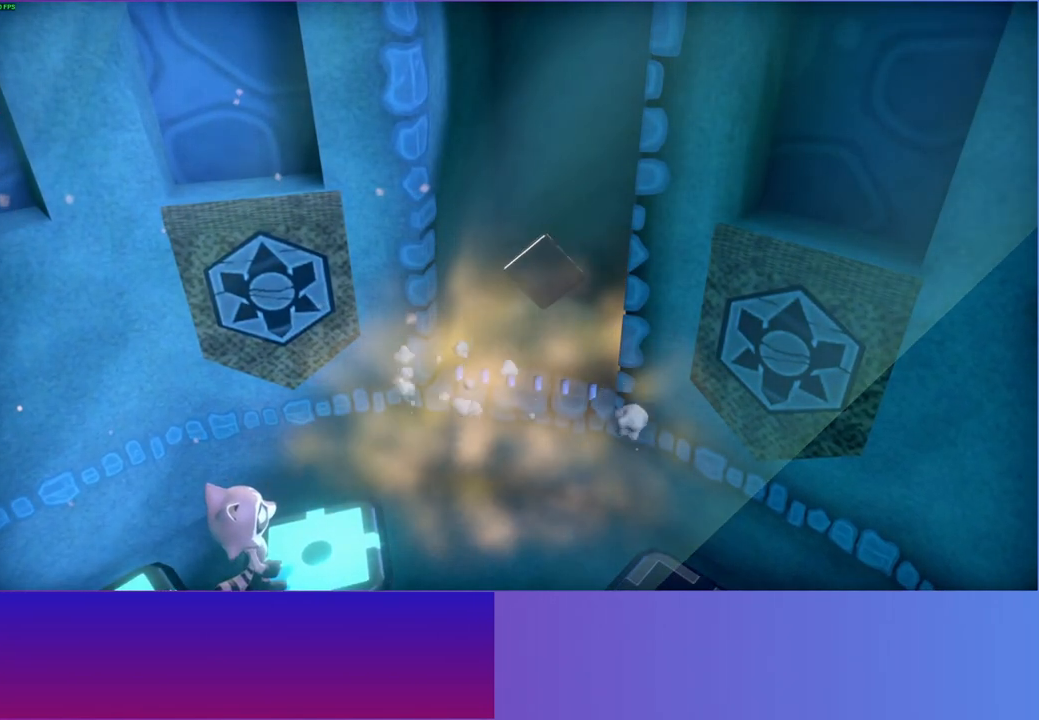
{"buttons": [], "left_stick": "up", "right_stick": "center", "events": [[317, "A", "down"], [367, "left_stick", "up"], [433, "A", "up"]]}
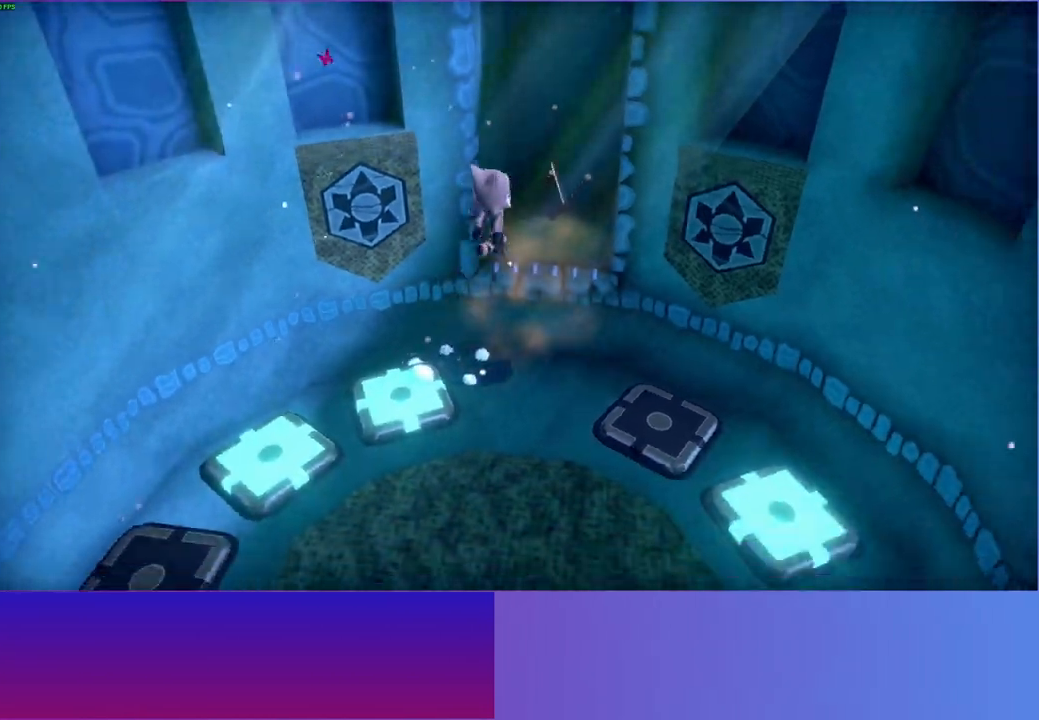
{"buttons": [], "left_stick": "center", "right_stick": "center", "events": [[417, "left_stick", "center"]]}
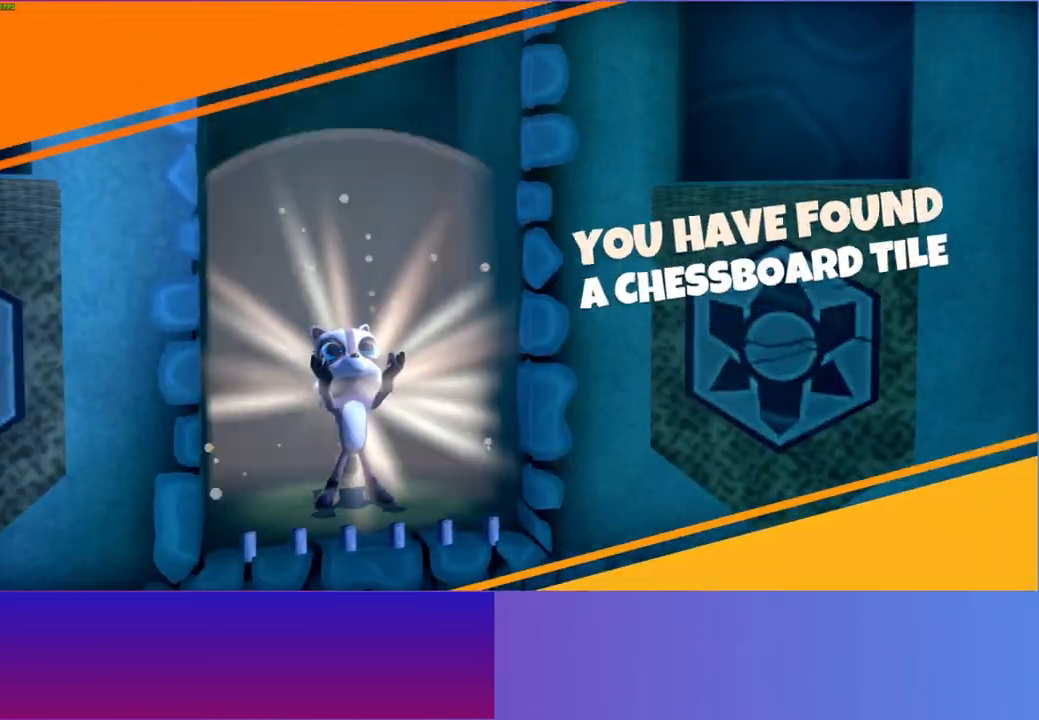
{"buttons": [], "left_stick": "center", "right_stick": "center", "events": []}
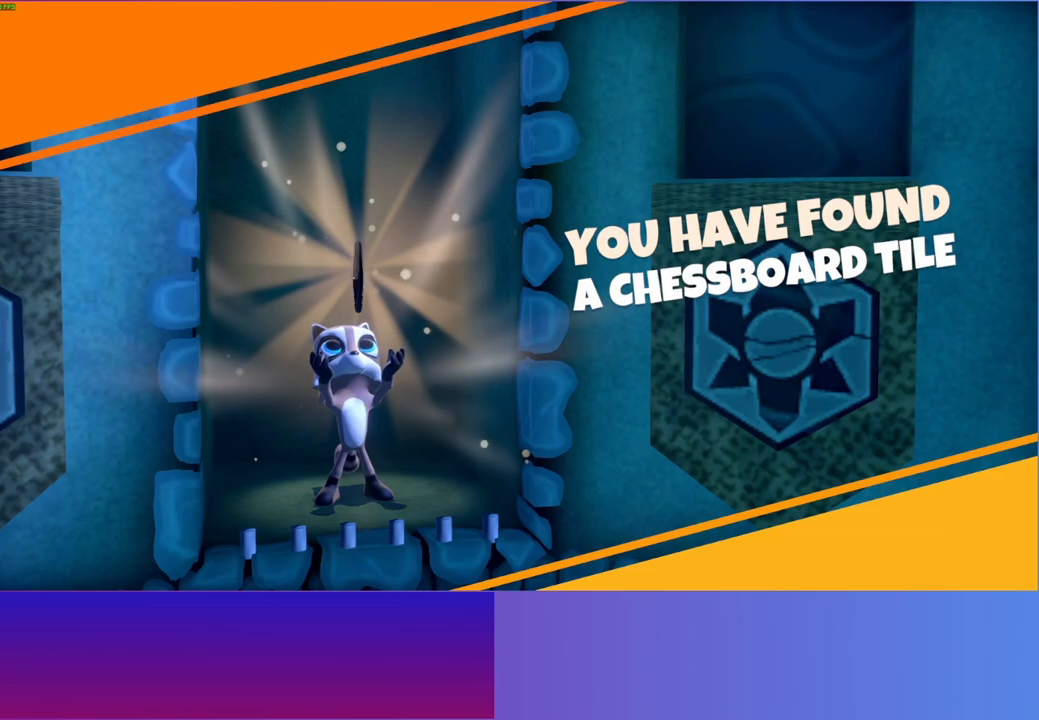
{"buttons": [], "left_stick": "center", "right_stick": "center", "events": []}
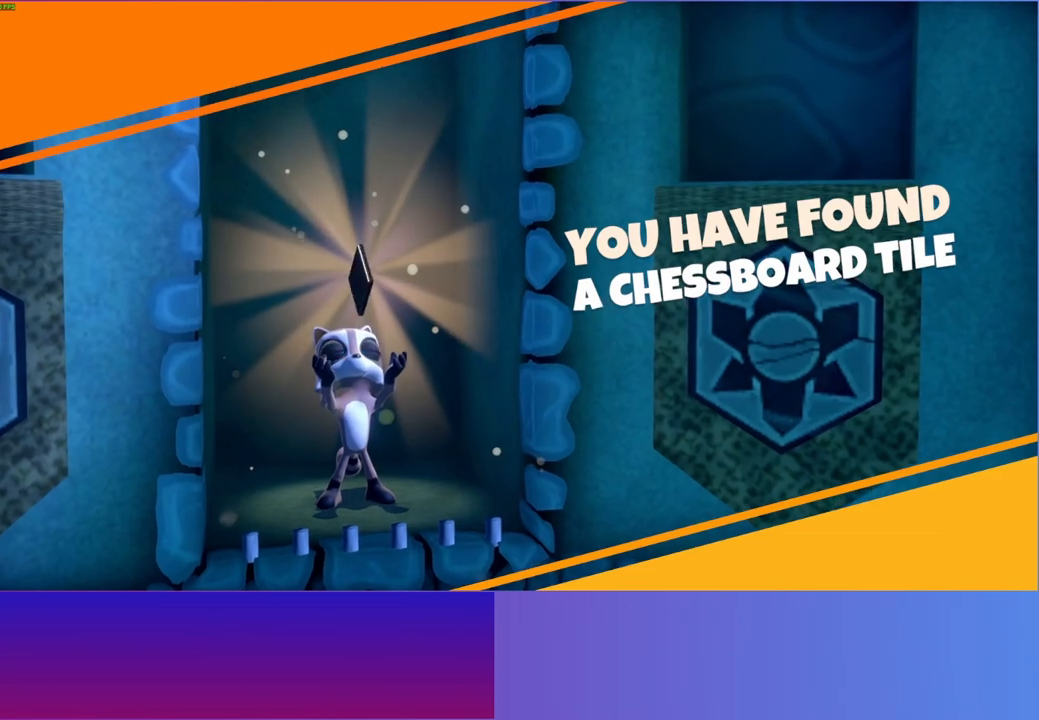
{"buttons": [], "left_stick": "center", "right_stick": "center", "events": []}
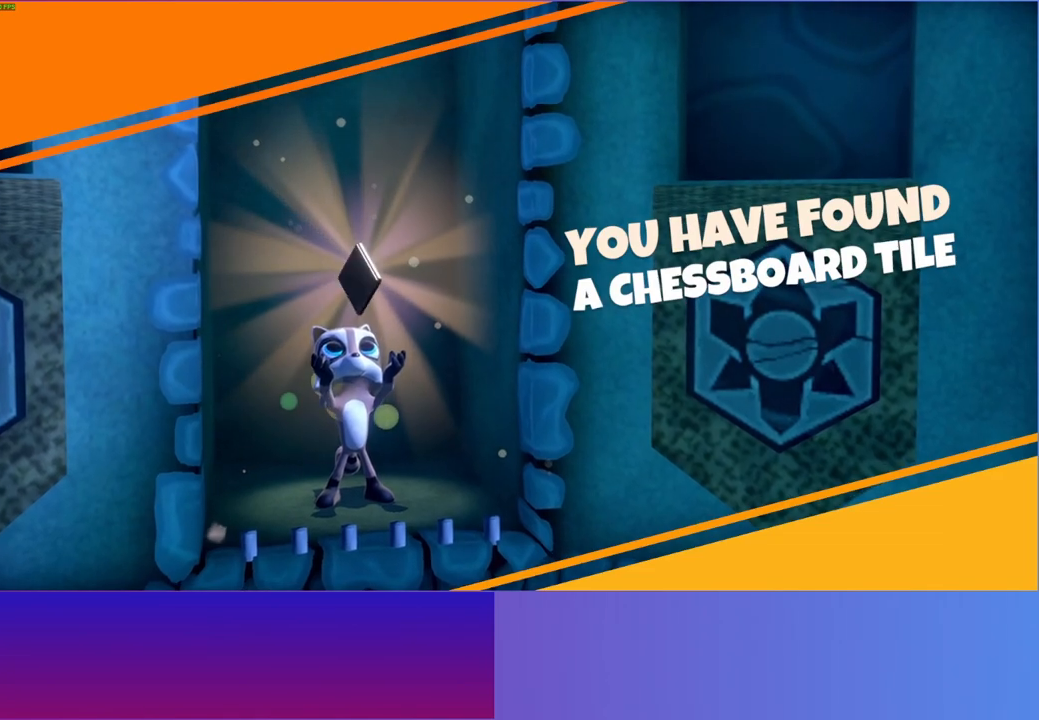
{"buttons": [], "left_stick": "center", "right_stick": "center", "events": []}
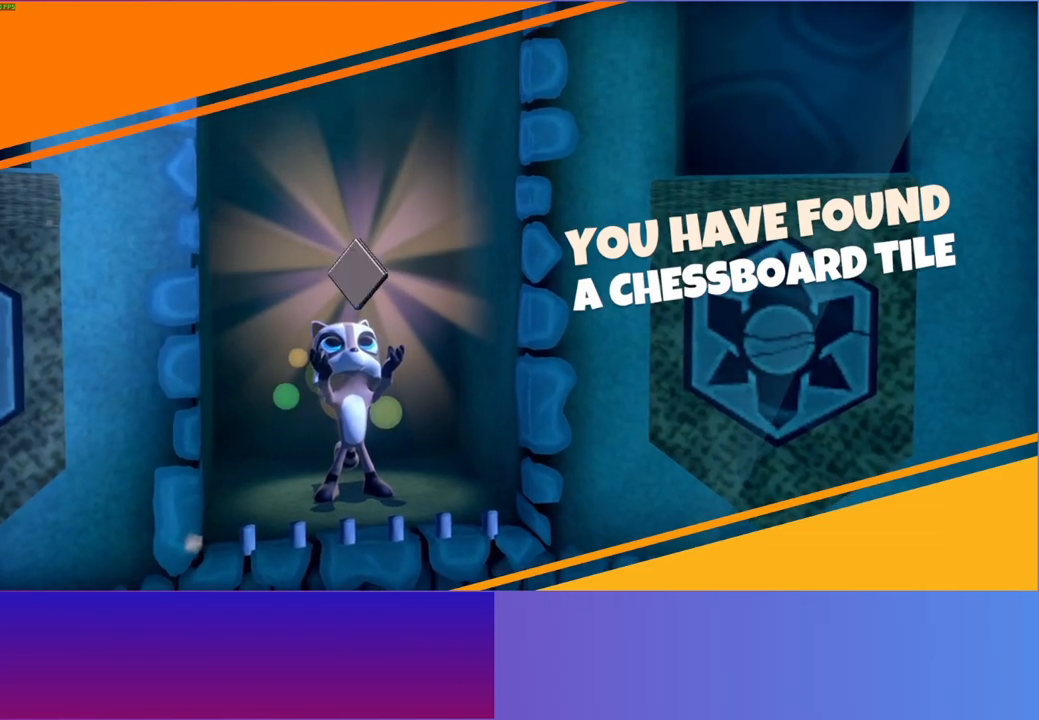
{"buttons": ["START"], "left_stick": "center", "right_stick": "center", "events": [[500, "START", "down"]]}
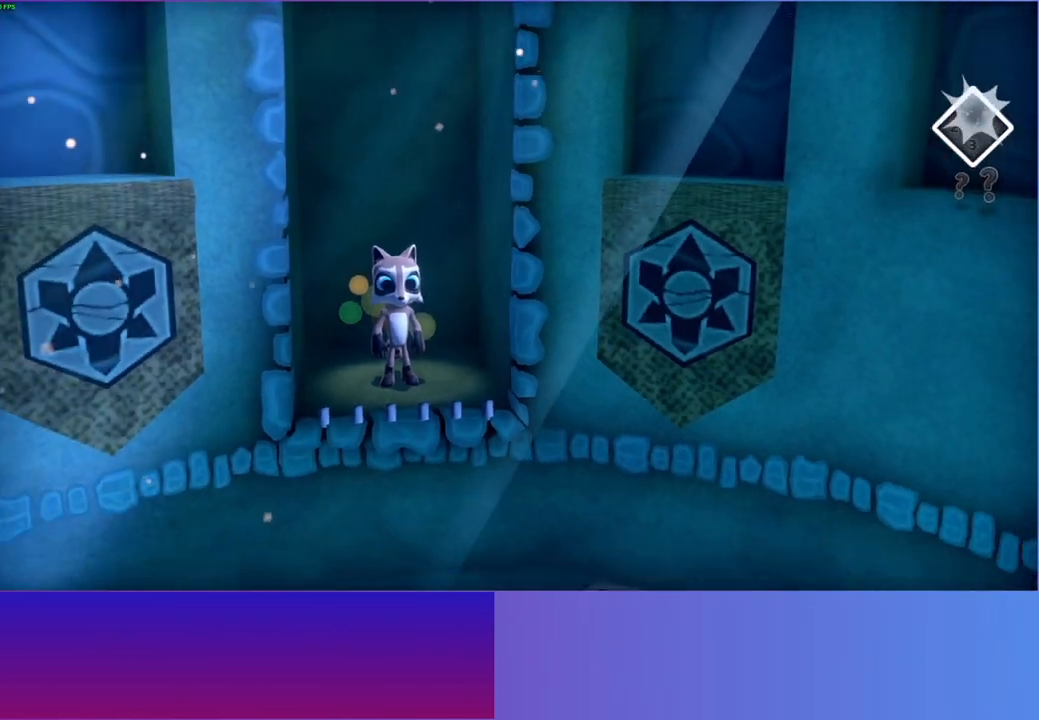
{"buttons": ["DPAD_DOWN"], "left_stick": "center", "right_stick": "center", "events": [[133, "START", "up"], [317, "DPAD_DOWN", "down"], [400, "DPAD_DOWN", "up"], [500, "DPAD_DOWN", "down"]]}
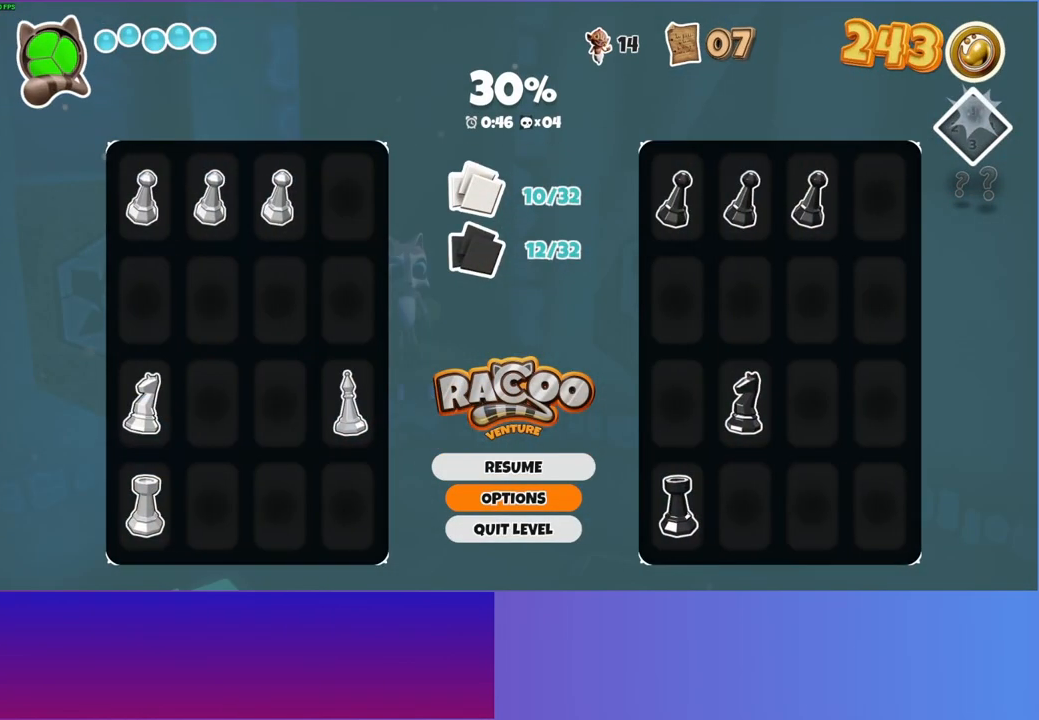
{"buttons": [], "left_stick": "center", "right_stick": "center", "events": [[83, "DPAD_DOWN", "up"], [133, "A", "down"], [233, "A", "up"], [317, "A", "down"], [400, "A", "up"]]}
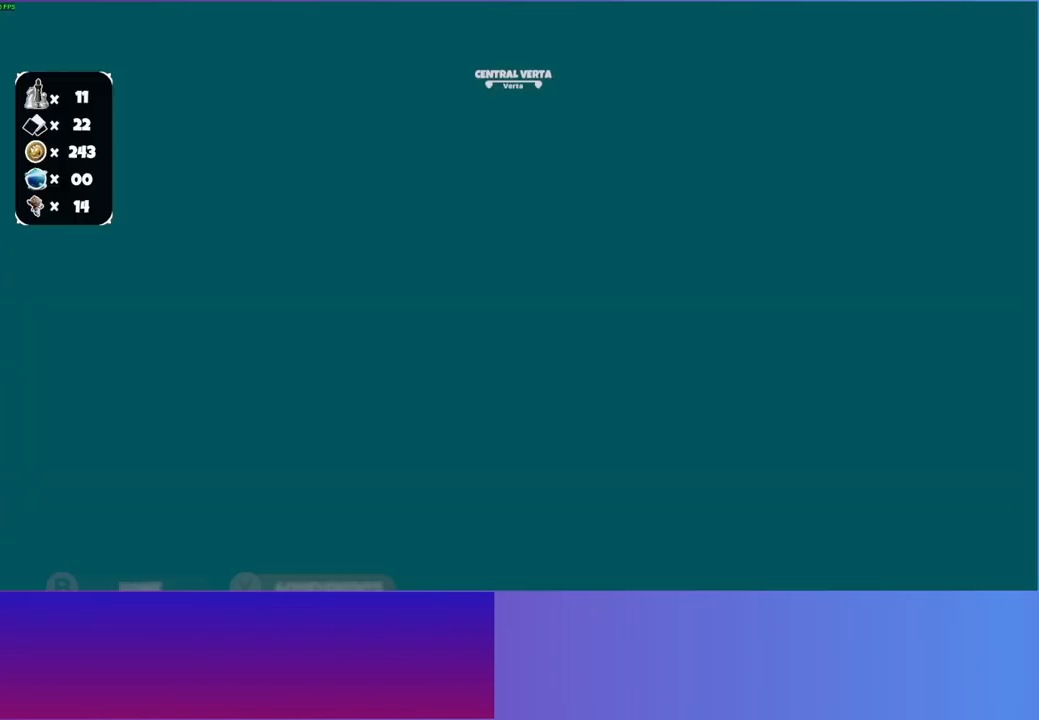
{"buttons": [], "left_stick": "up", "right_stick": "center", "events": [[300, "left_stick", "up"]]}
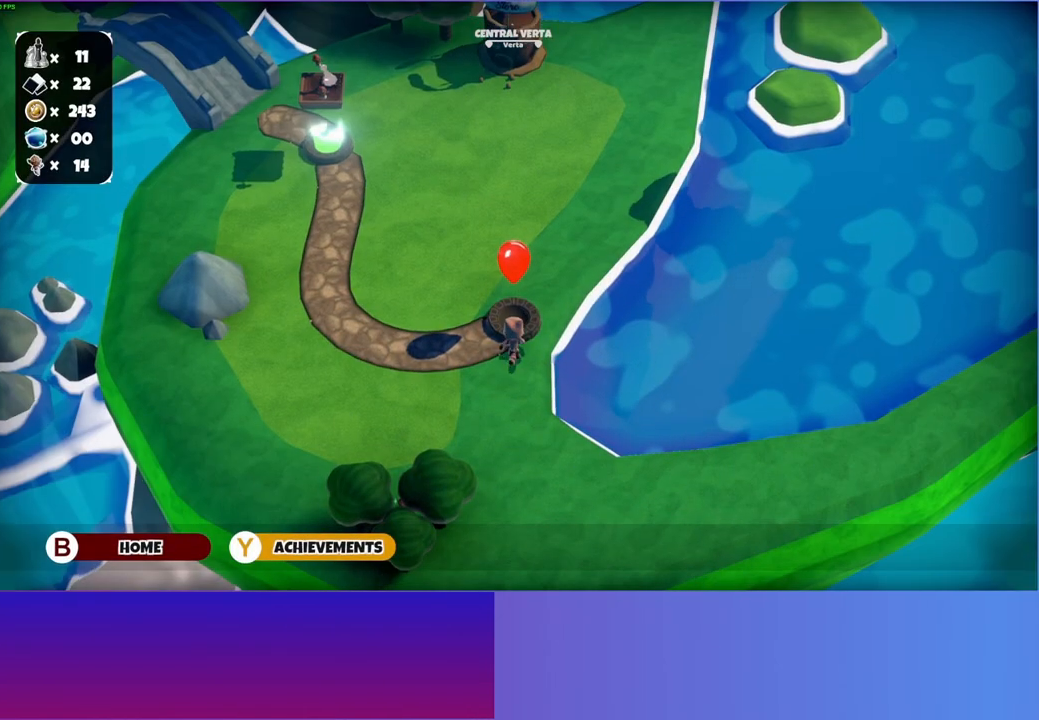
{"buttons": [], "left_stick": "center", "right_stick": "center", "events": [[133, "left_stick", "center"], [167, "A", "down"], [300, "A", "up"]]}
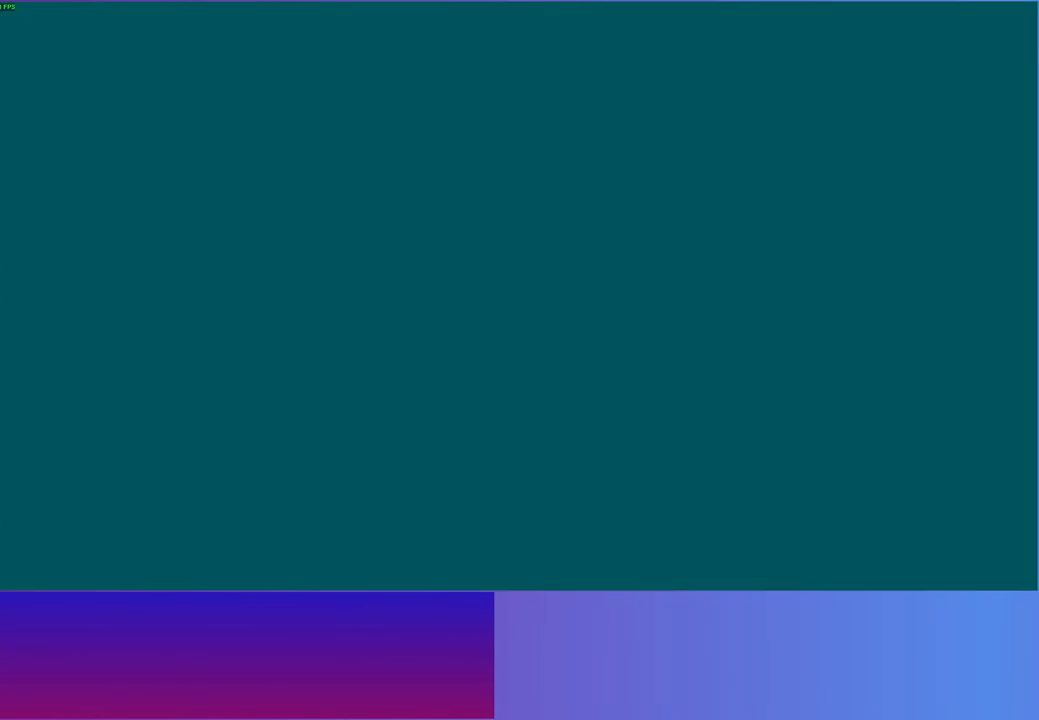
{"buttons": [], "left_stick": "down-right", "right_stick": "center", "events": [[100, "Y", "down"], [217, "Y", "up"], [383, "left_stick", "down"], [500, "left_stick", "down-right"]]}